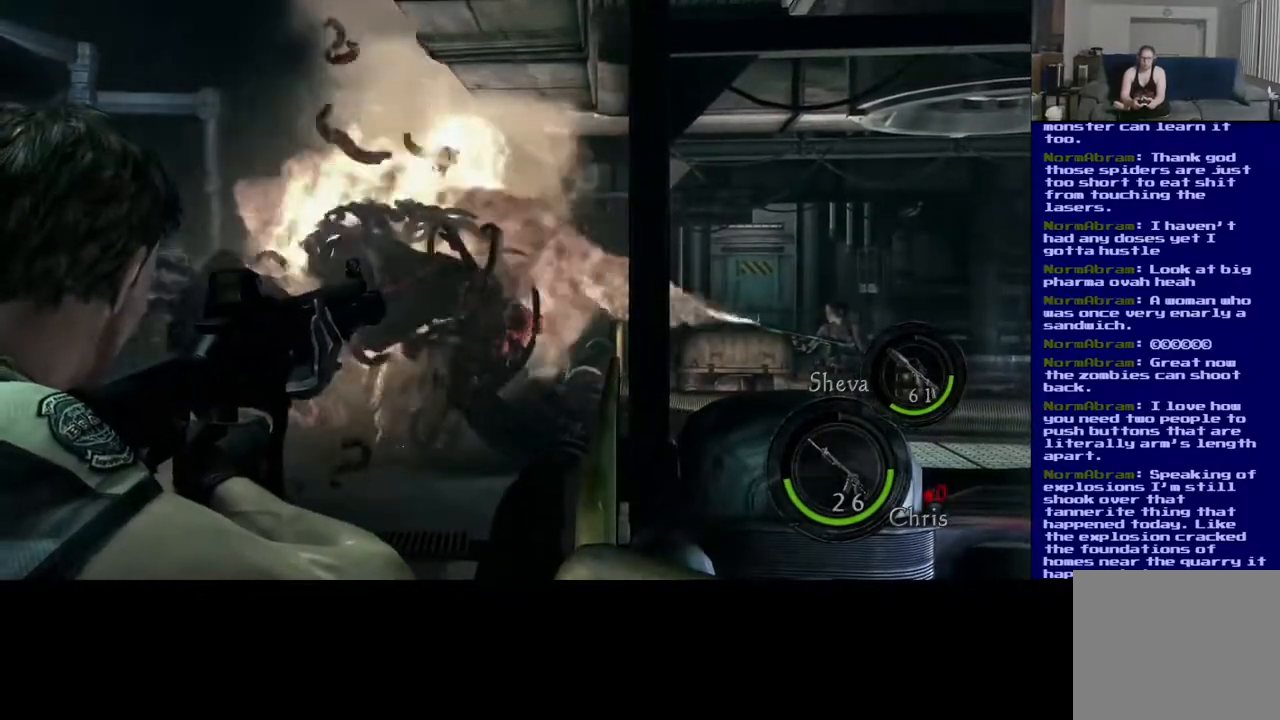
Gameplay with a controller (Xbox layout); each line is a JSON object with the inputs held at the frame after it (dt_ms = milliseconds from this image to that frame). "events" lists button and stick changes between this image and that frame as [ms after this image, input, new state], when the widget could be followed in between. Not read: L2 R2.
{"dt_ms": 500, "buttons": [], "left_stick": "center", "right_stick": "down", "events": [[150, "right_stick", "down-left"], [267, "right_stick", "center"], [367, "right_stick", "down-right"], [483, "right_stick", "down"]]}
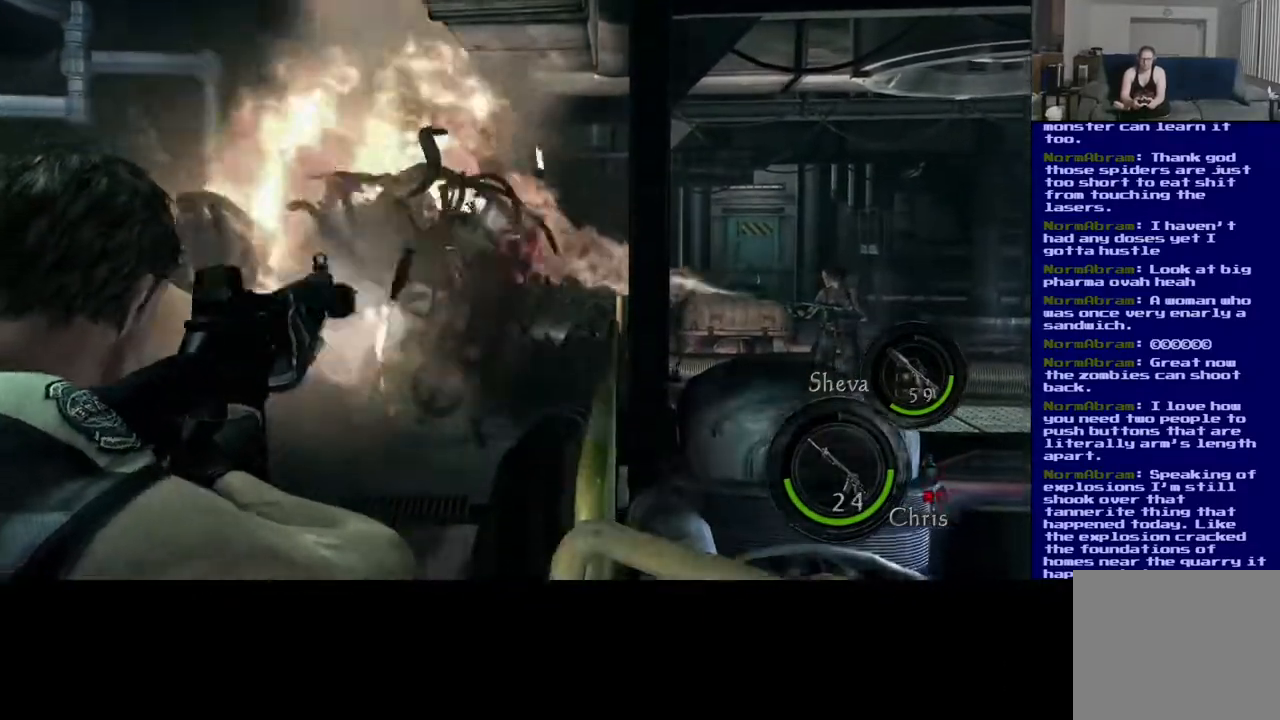
{"dt_ms": 1000, "buttons": [], "left_stick": "center", "right_stick": "left", "events": [[133, "right_stick", "right"], [300, "right_stick", "center"], [517, "right_stick", "right"], [633, "right_stick", "left"], [767, "right_stick", "up"], [883, "right_stick", "right"], [950, "right_stick", "center"], [1000, "right_stick", "left"]]}
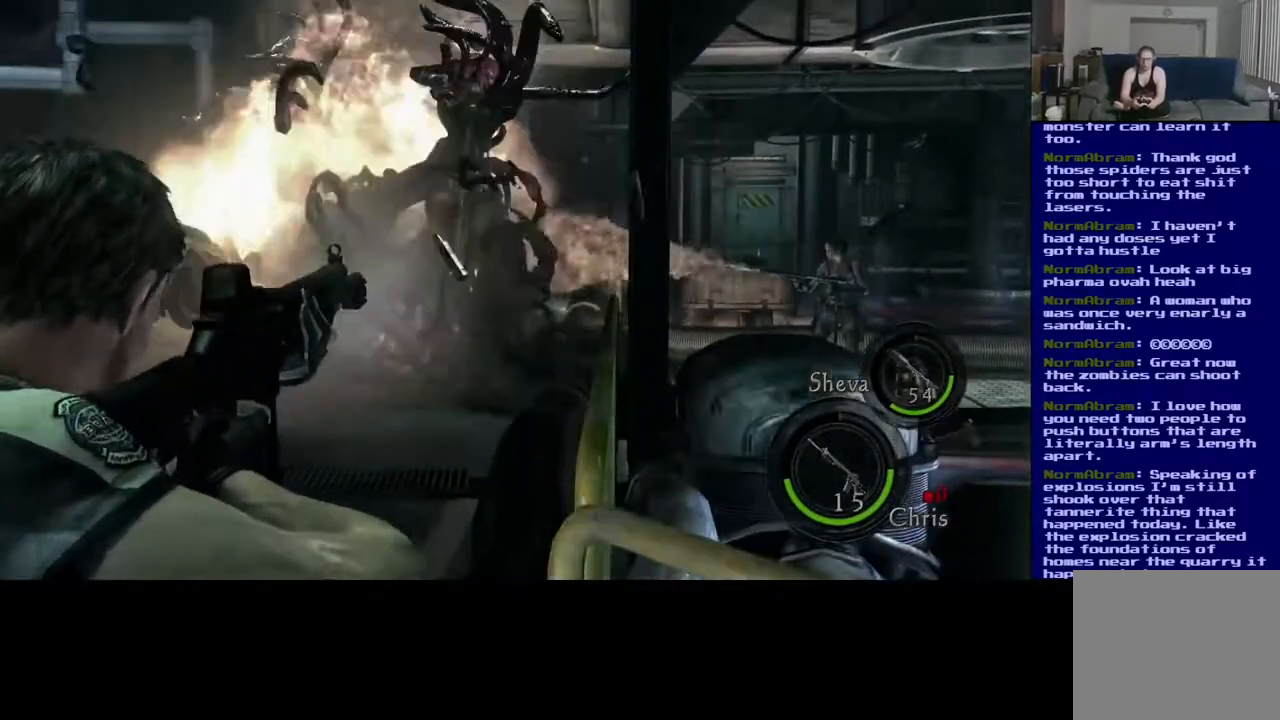
{"dt_ms": 1000, "buttons": [], "left_stick": "center", "right_stick": "up-left"}
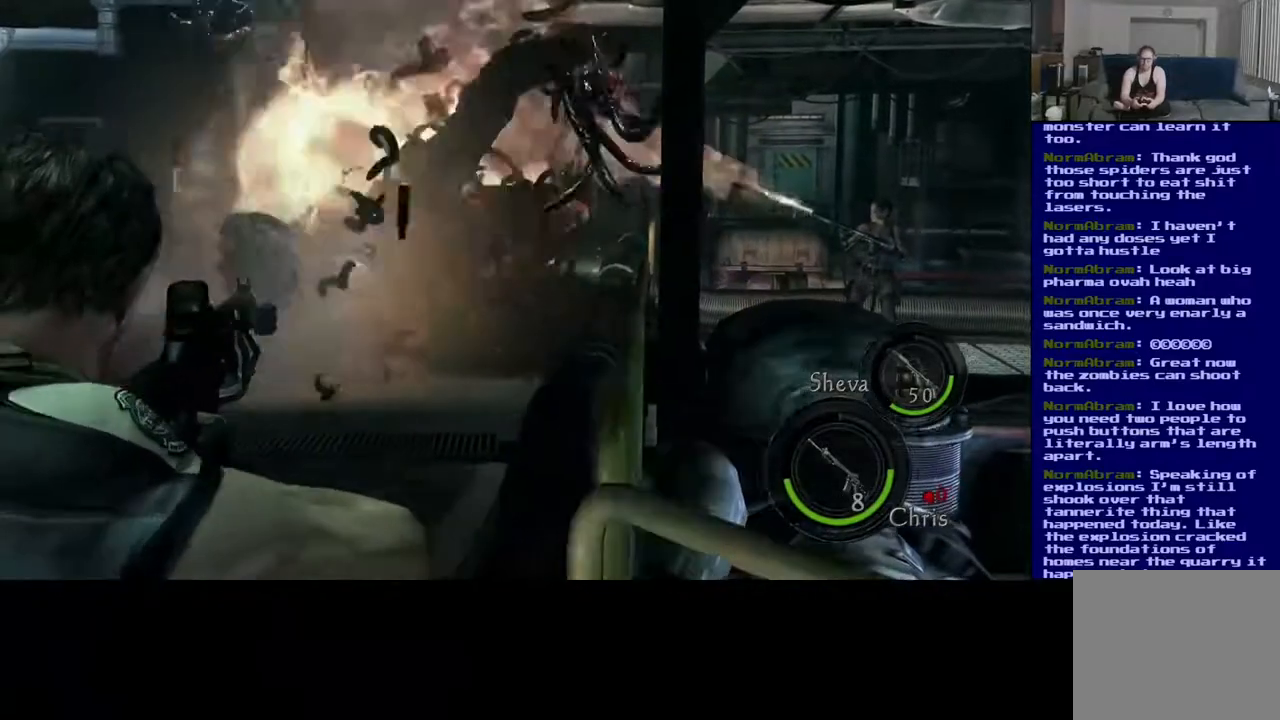
{"dt_ms": 500, "buttons": [], "left_stick": "center", "right_stick": "up-right", "events": [[17, "right_stick", "left"], [167, "right_stick", "right"], [467, "right_stick", "up-right"]]}
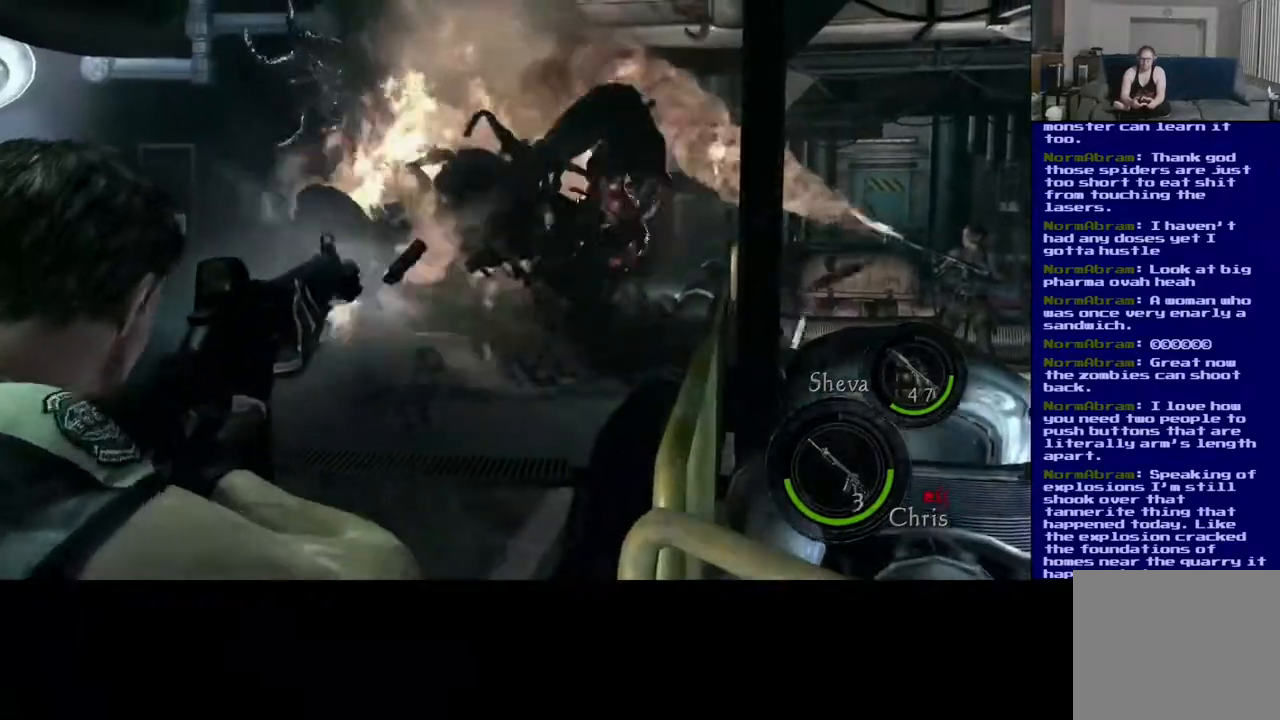
{"dt_ms": 1000, "buttons": [], "left_stick": "center", "right_stick": "center"}
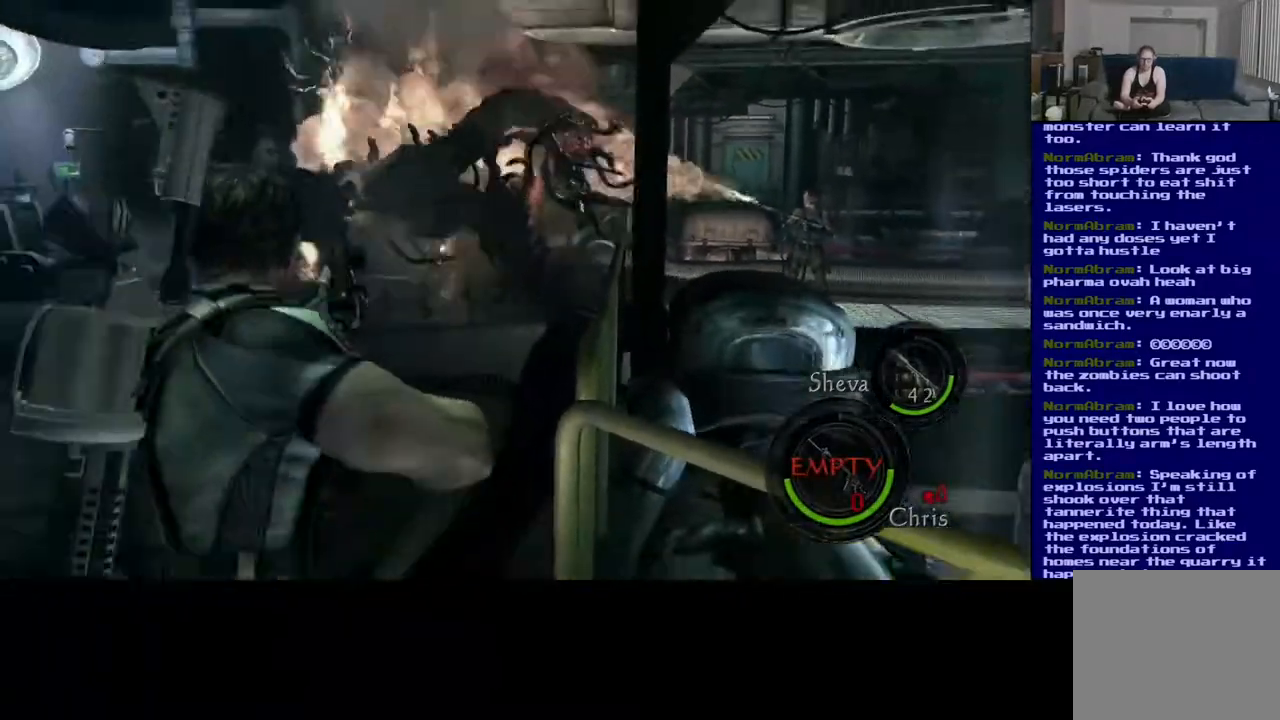
{"dt_ms": 500, "buttons": [], "left_stick": "center", "right_stick": "center", "events": [[67, "left_stick", "up"], [267, "A", "down"], [300, "left_stick", "center"], [400, "A", "up"]]}
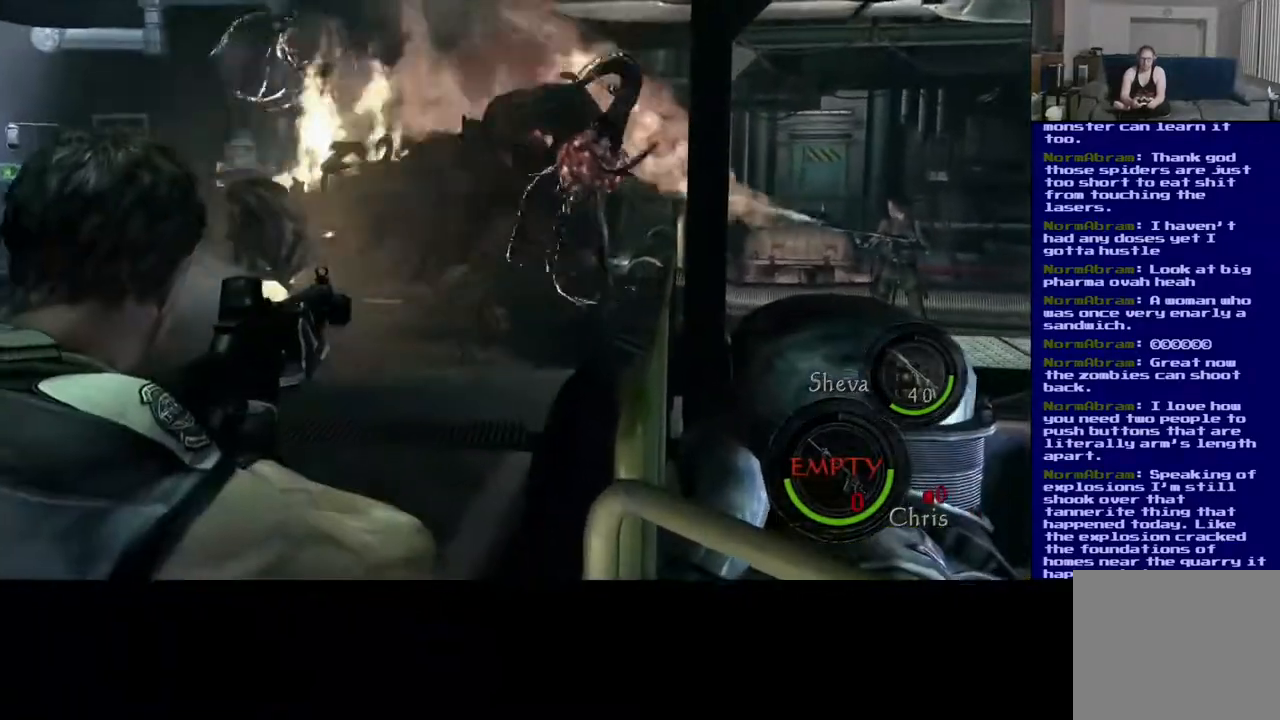
{"dt_ms": 500, "buttons": [], "left_stick": "down-right", "right_stick": "down-right", "events": [[300, "left_stick", "down-right"], [383, "right_stick", "down-right"]]}
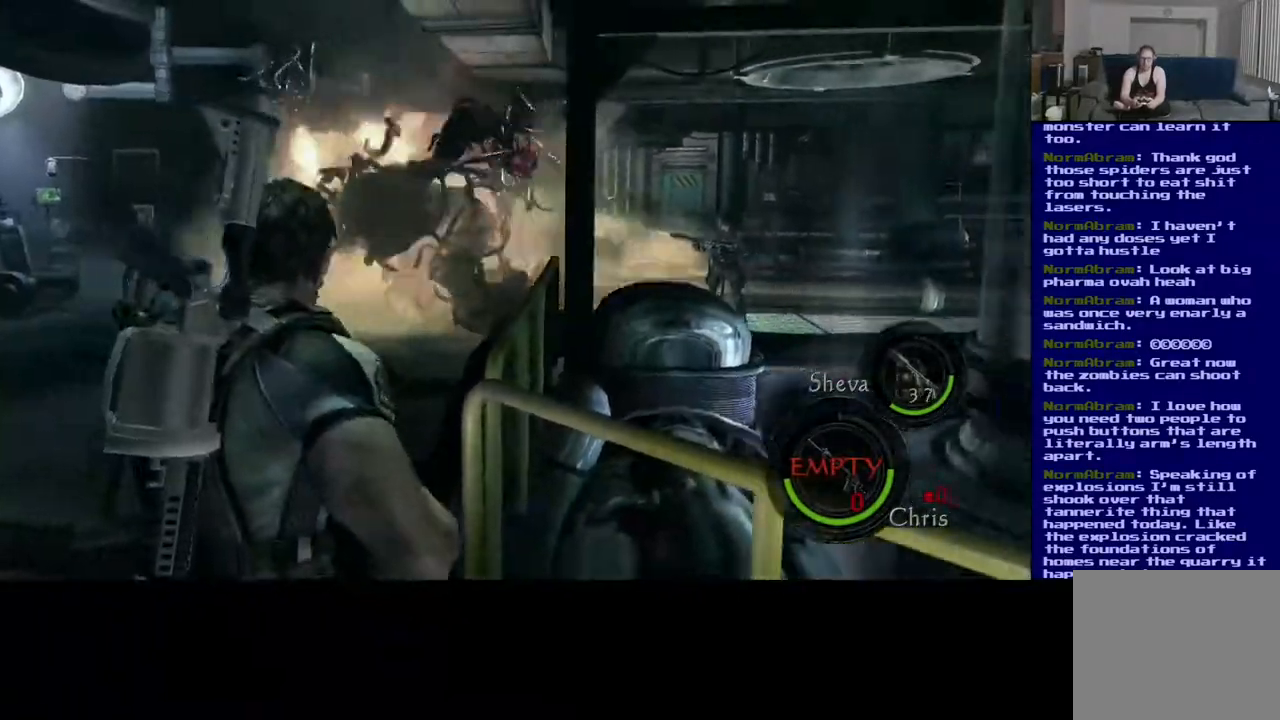
{"dt_ms": 500, "buttons": [], "left_stick": "up-right", "right_stick": "right", "events": [[33, "right_stick", "right"], [233, "left_stick", "right"], [333, "left_stick", "up-right"]]}
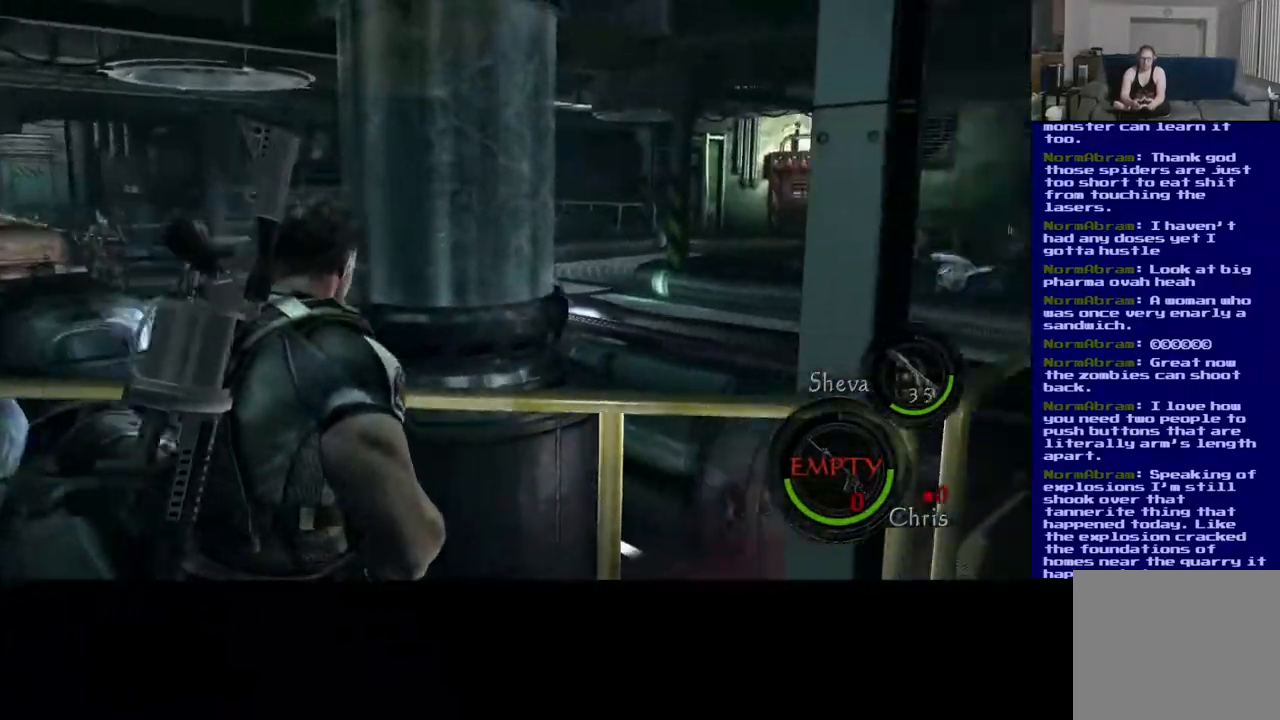
{"dt_ms": 500, "buttons": [], "left_stick": "center", "right_stick": "center", "events": [[17, "right_stick", "up-right"], [33, "left_stick", "center"], [117, "right_stick", "center"], [283, "DPAD_LEFT", "down"], [450, "DPAD_LEFT", "up"]]}
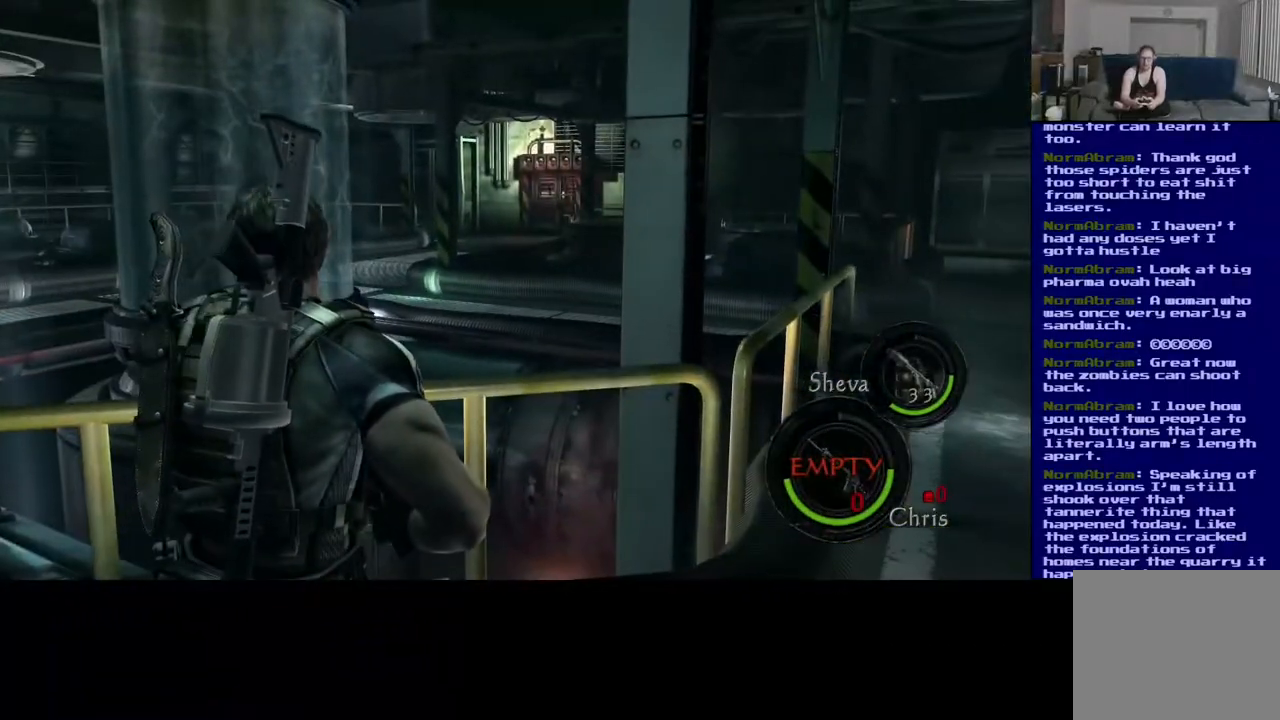
{"dt_ms": 500, "buttons": [], "left_stick": "center", "right_stick": "left", "events": [[67, "DPAD_UP", "down"], [217, "DPAD_UP", "up"], [400, "right_stick", "left"]]}
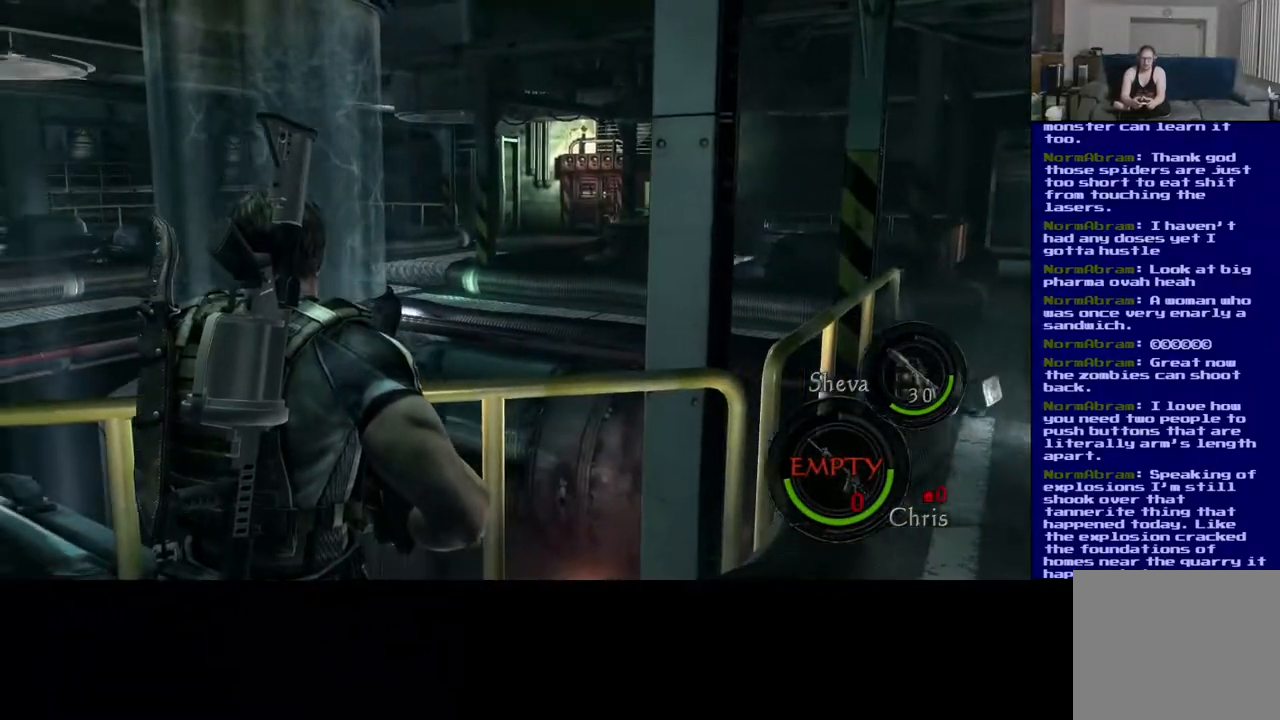
{"dt_ms": 500, "buttons": [], "left_stick": "center", "right_stick": "center", "events": [[167, "DPAD_UP", "down"], [383, "right_stick", "center"], [400, "DPAD_UP", "up"]]}
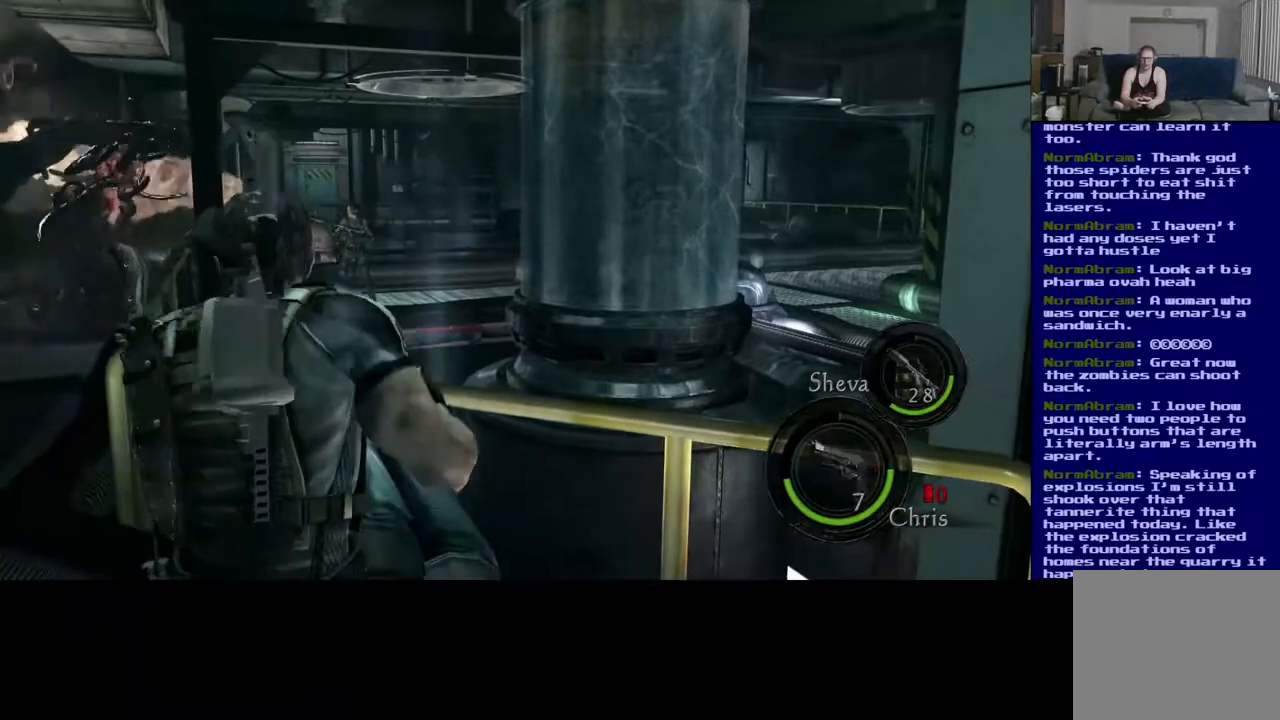
{"dt_ms": 500, "buttons": [], "left_stick": "left", "right_stick": "up-left", "events": [[183, "right_stick", "left"], [300, "left_stick", "left"], [417, "right_stick", "up-left"]]}
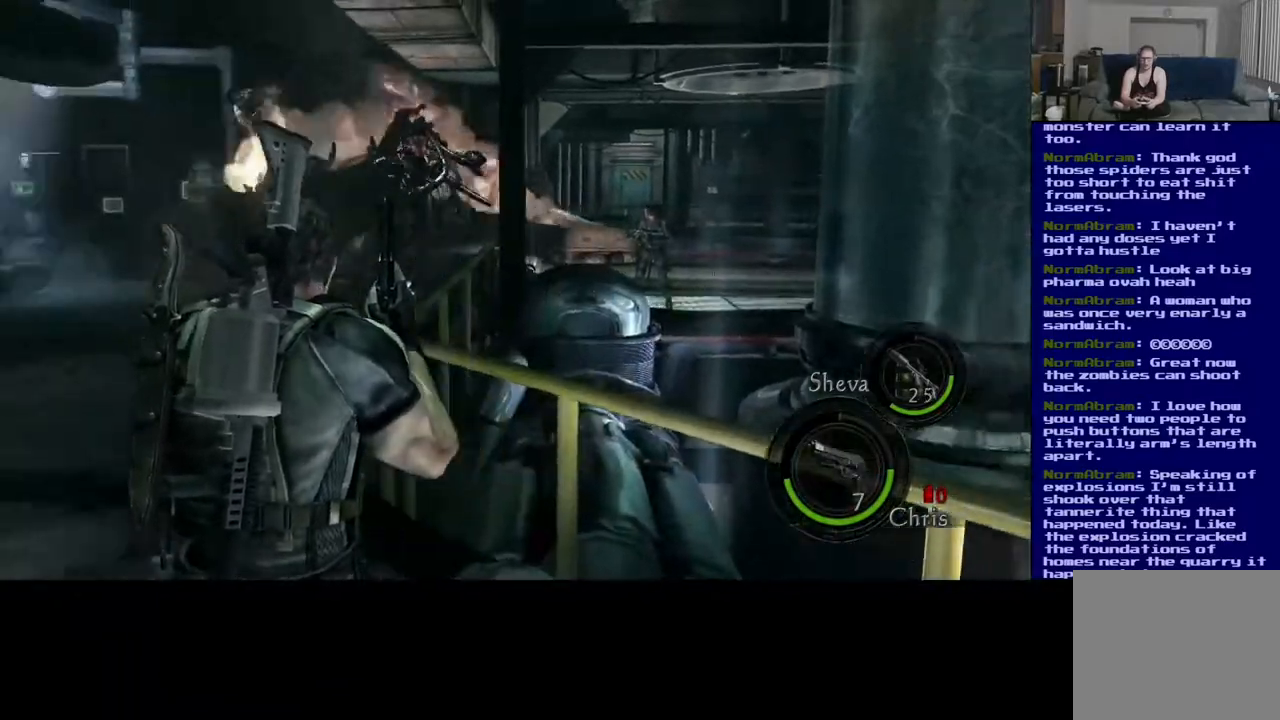
{"dt_ms": 500, "buttons": [], "left_stick": "up", "right_stick": "center", "events": [[100, "right_stick", "center"], [133, "left_stick", "up"], [250, "right_stick", "right"], [433, "right_stick", "center"]]}
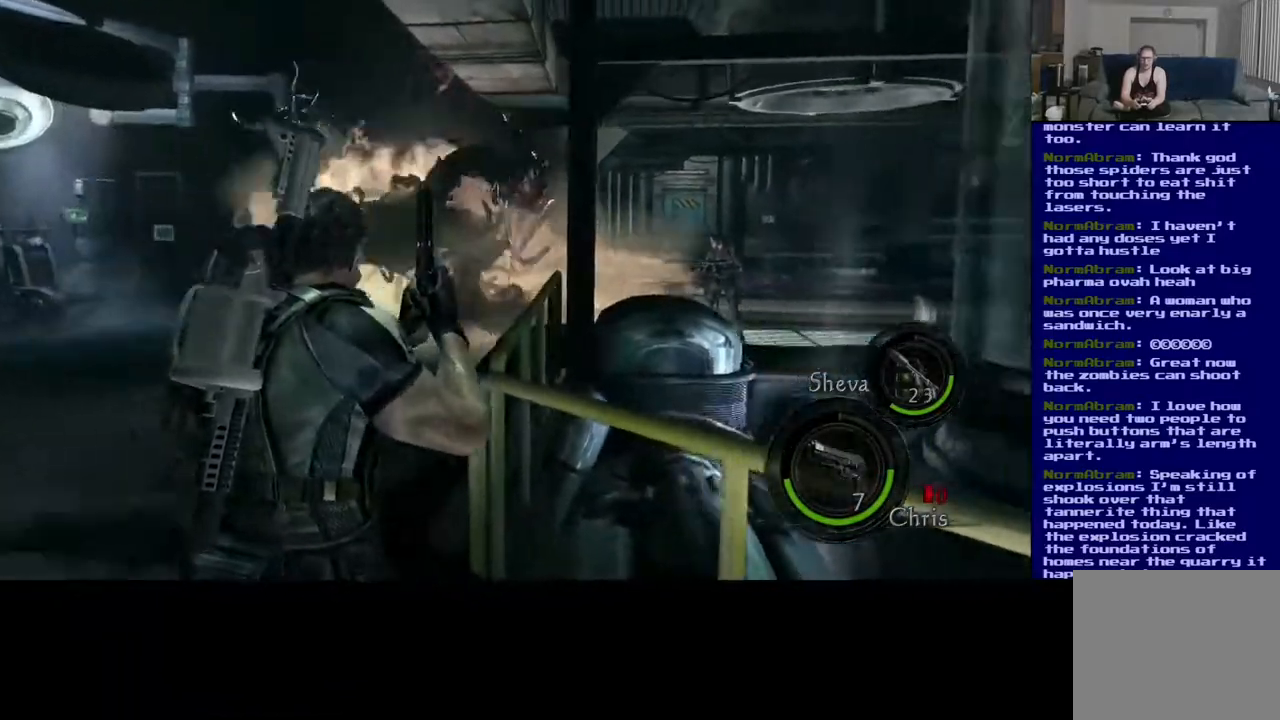
{"dt_ms": 500, "buttons": [], "left_stick": "center", "right_stick": "center", "events": [[17, "left_stick", "center"], [183, "right_stick", "up-right"], [250, "right_stick", "up-left"], [333, "right_stick", "left"], [433, "right_stick", "center"]]}
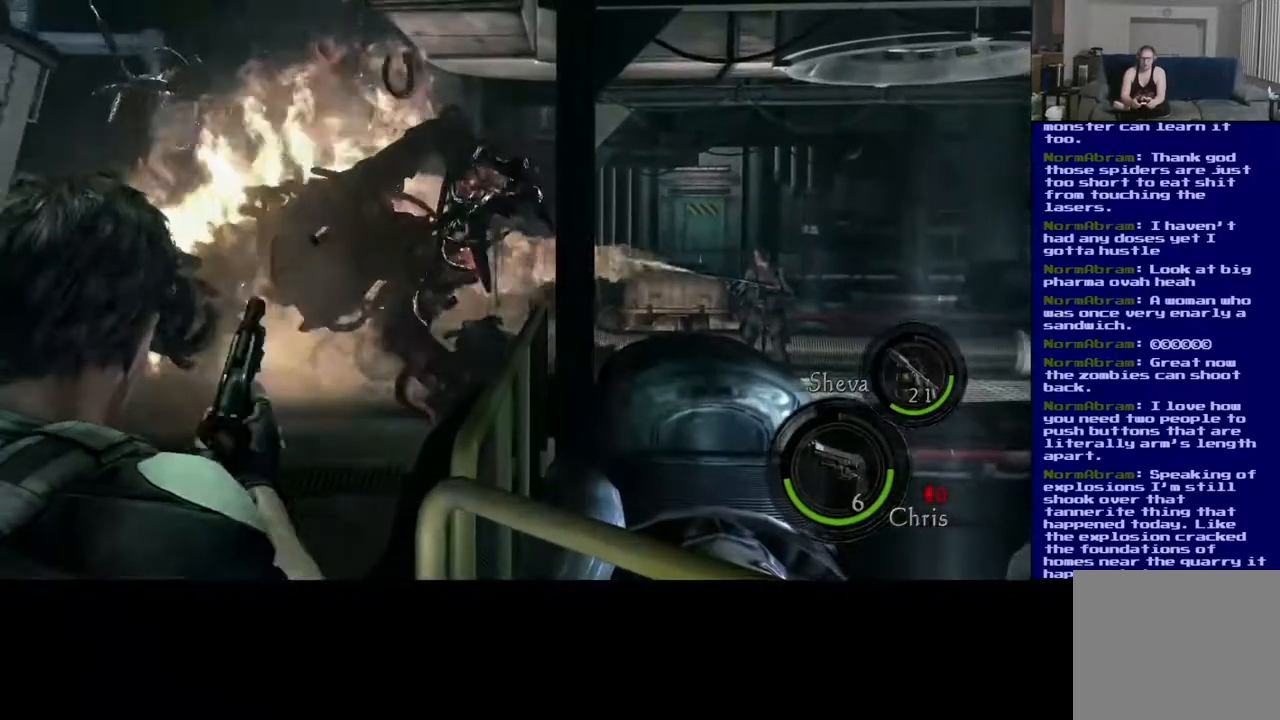
{"dt_ms": 500, "buttons": [], "left_stick": "center", "right_stick": "up-right", "events": [[150, "right_stick", "right"], [283, "right_stick", "up"], [483, "right_stick", "up-right"]]}
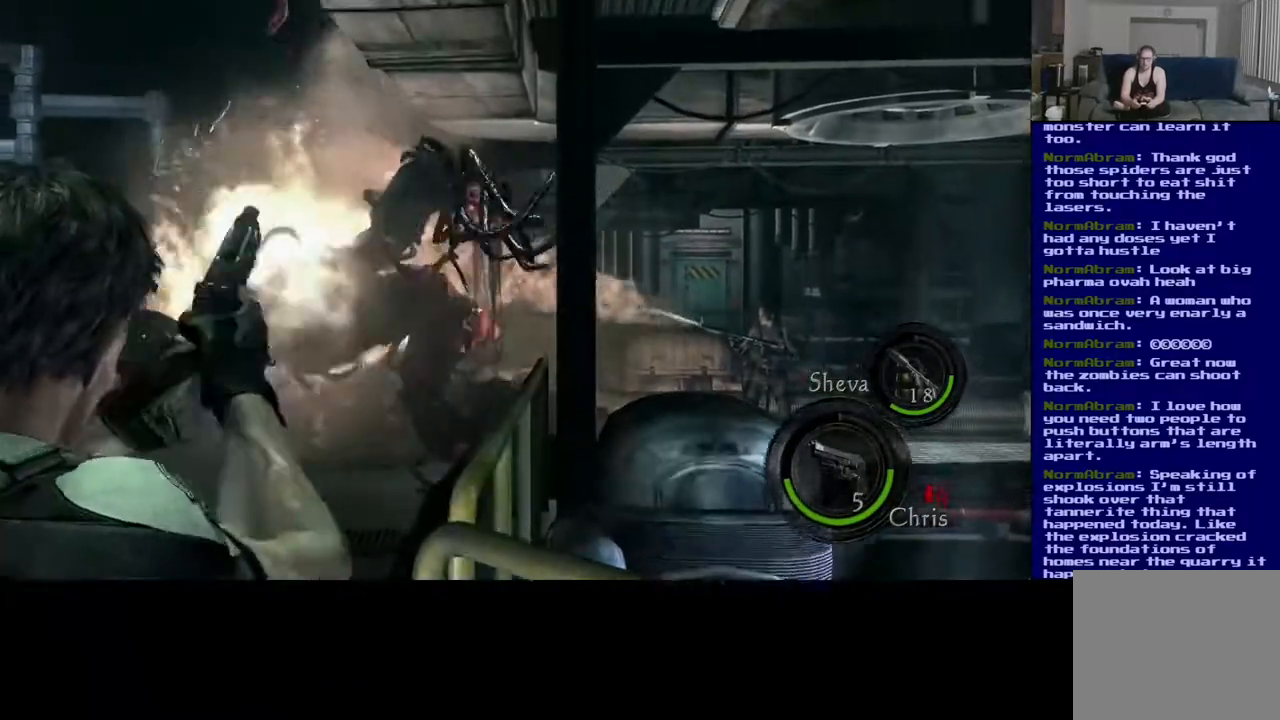
{"dt_ms": 500, "buttons": [], "left_stick": "center", "right_stick": "right", "events": [[117, "right_stick", "down-right"], [317, "right_stick", "center"], [383, "right_stick", "right"]]}
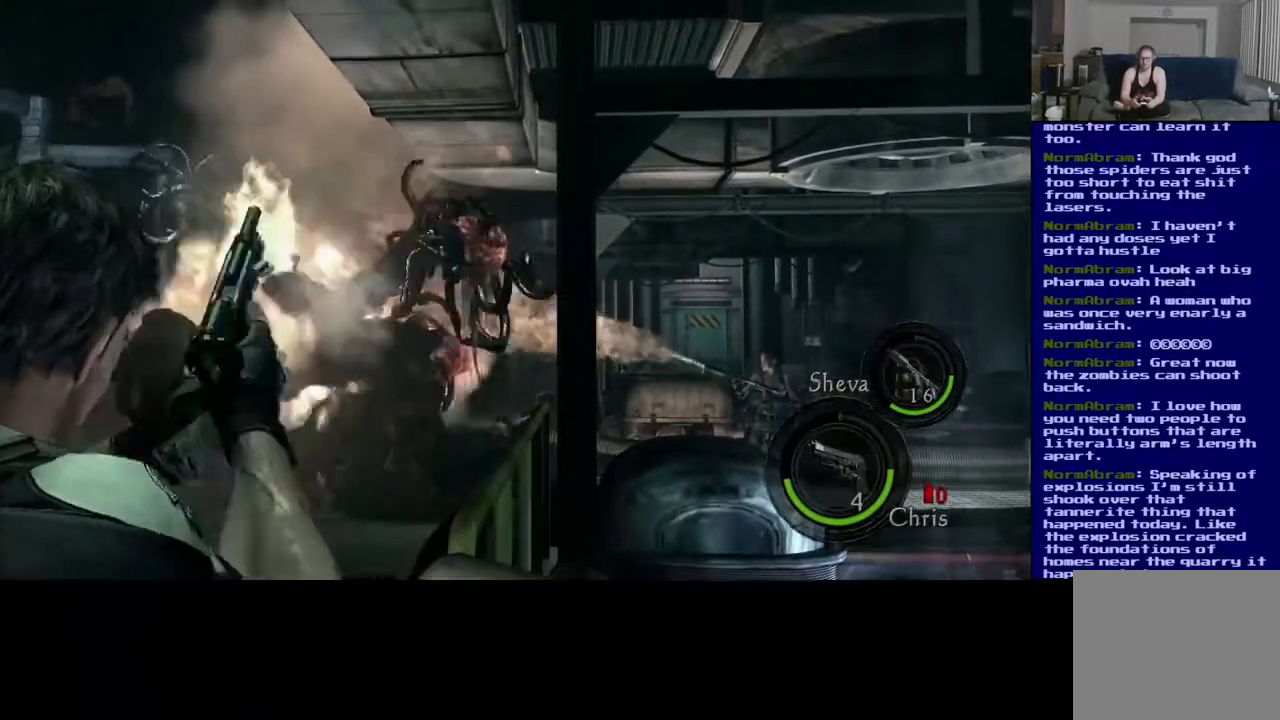
{"dt_ms": 500, "buttons": [], "left_stick": "center", "right_stick": "center", "events": [[83, "right_stick", "center"], [317, "right_stick", "up-right"], [467, "right_stick", "center"]]}
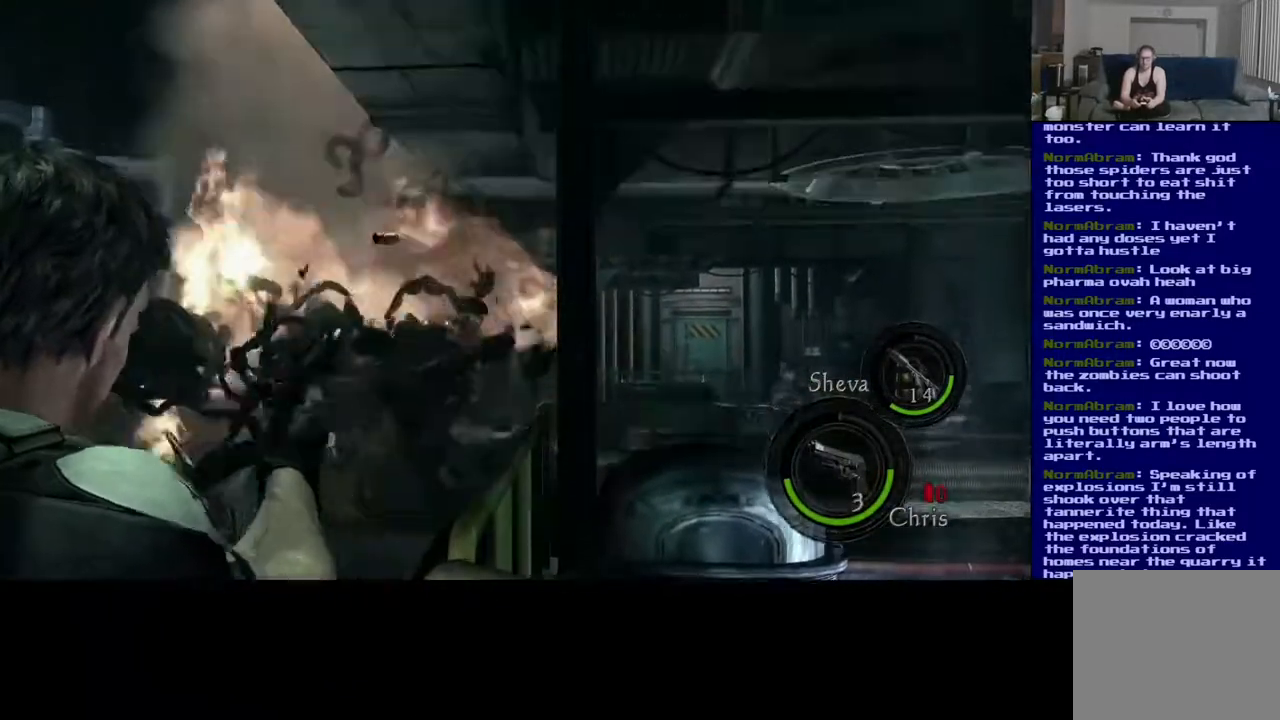
{"dt_ms": 500, "buttons": [], "left_stick": "center", "right_stick": "center", "events": [[217, "right_stick", "down-left"], [433, "right_stick", "center"]]}
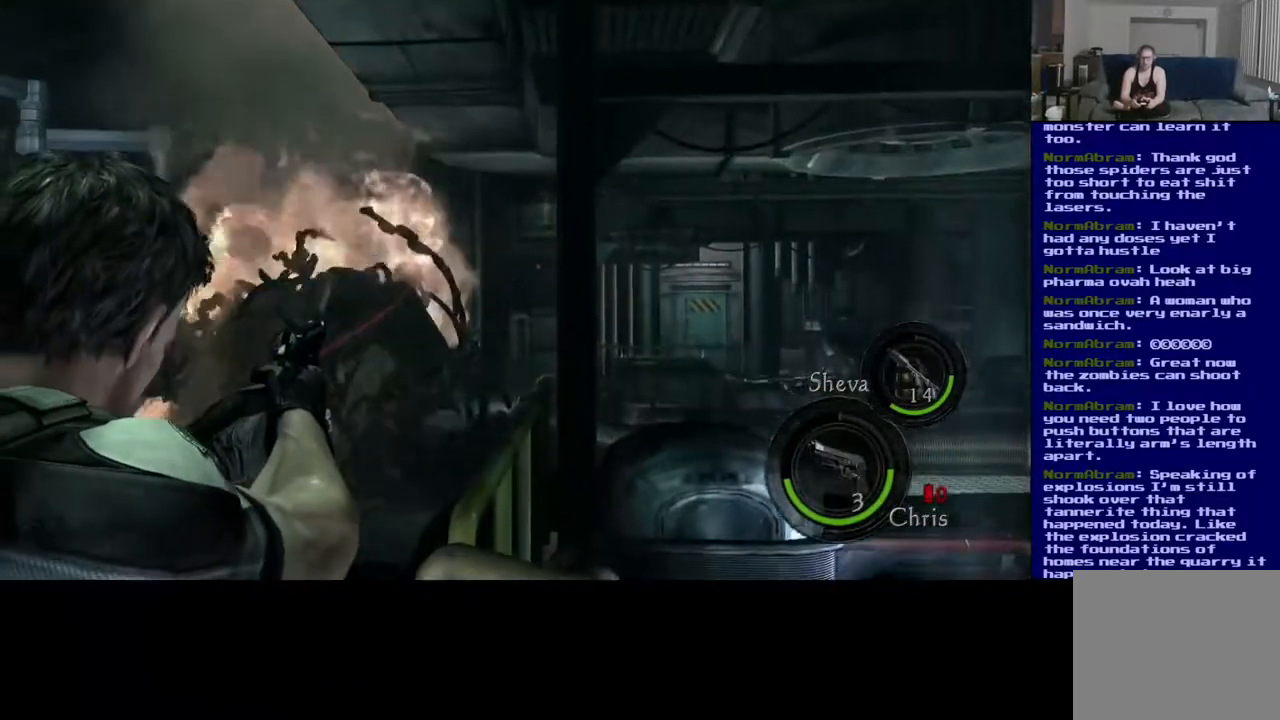
{"dt_ms": 1000, "buttons": [], "left_stick": "center", "right_stick": "down-right"}